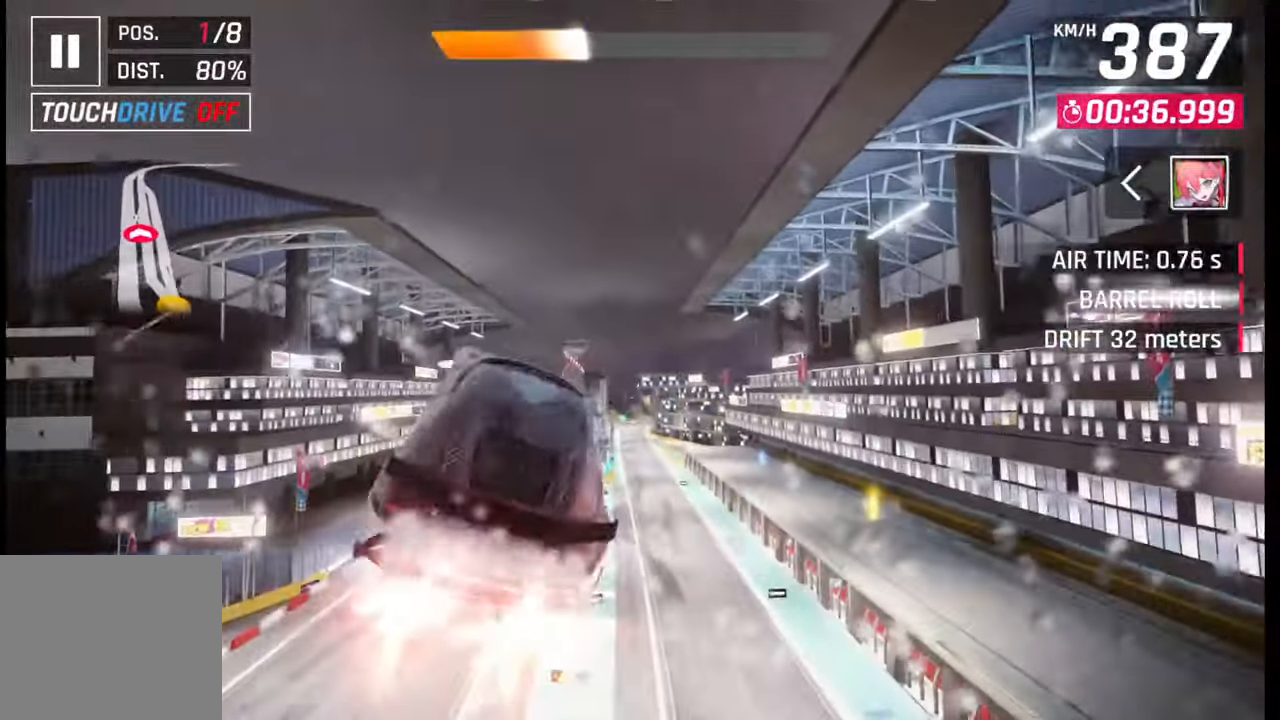
Gameplay with a controller (PlayStation layout); each line is a JSON object with the inputs held at the frame after it. "events" lists button and stick changes between this image and that frame as [ms after this image, input, new state], when the widget could be followed in between.
{"buttons": [], "left_stick": "right", "right_stick": "center", "events": [[33, "R1", "down"], [83, "CROSS", "up"], [83, "R1", "up"], [167, "CROSS", "down"], [167, "R1", "down"], [250, "CROSS", "up"], [267, "R1", "up"], [333, "R1", "down"], [350, "CROSS", "down"], [433, "CROSS", "up"], [433, "R1", "up"]]}
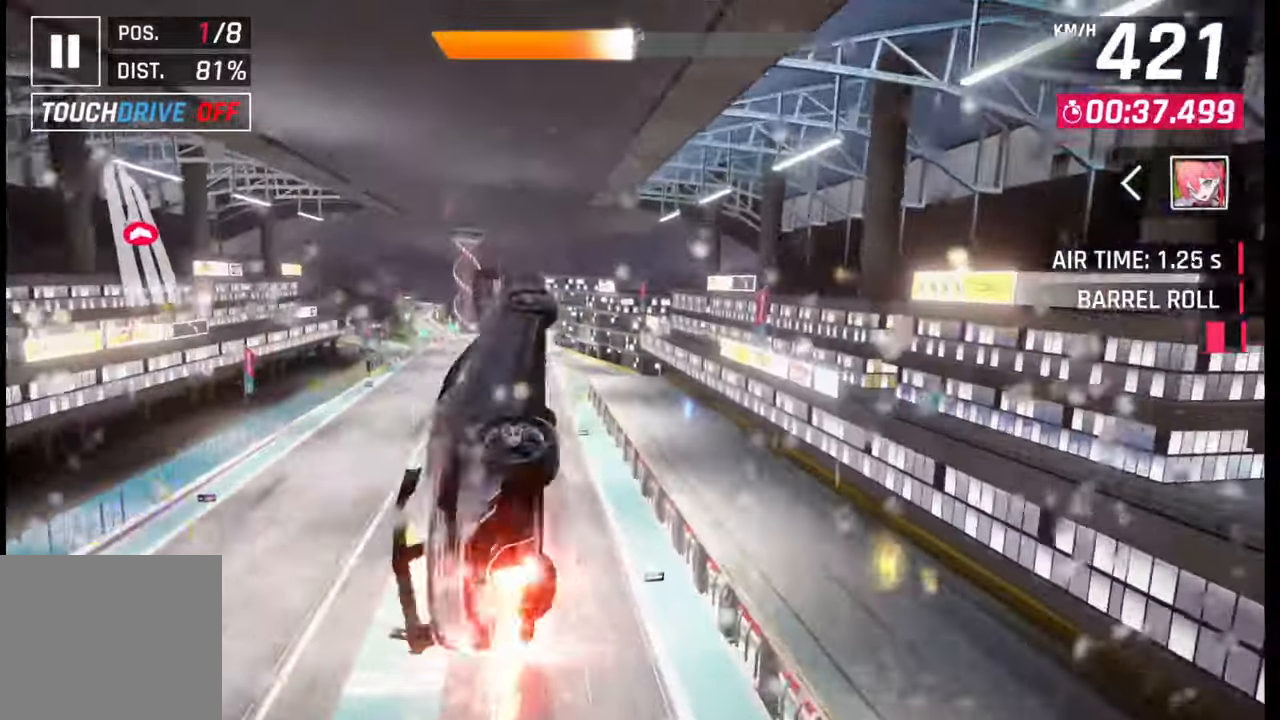
{"buttons": ["SQUARE"], "left_stick": "left", "right_stick": "center", "events": [[17, "CROSS", "down"], [17, "R1", "down"], [67, "left_stick", "center"], [100, "CROSS", "up"], [100, "R1", "up"], [183, "CROSS", "down"], [183, "R1", "down"], [233, "left_stick", "left"], [300, "R1", "up"], [317, "CROSS", "up"], [500, "SQUARE", "down"]]}
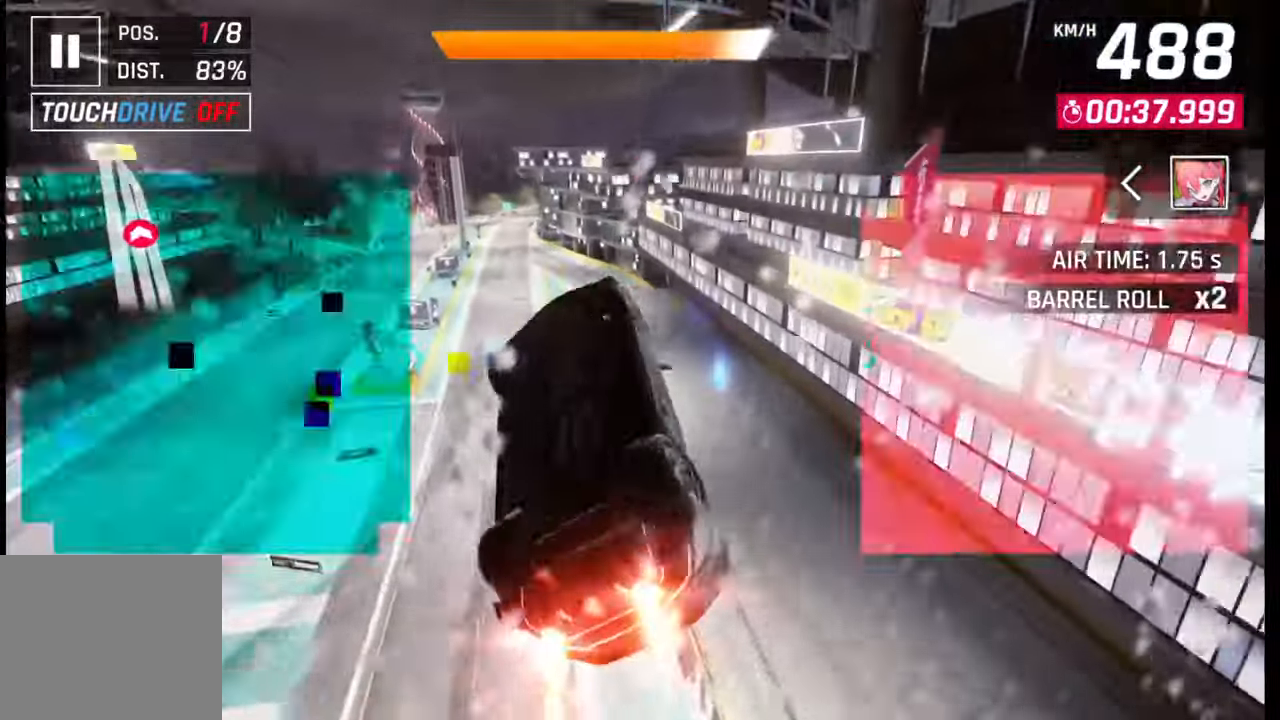
{"buttons": [], "left_stick": "left", "right_stick": "center", "events": [[100, "SQUARE", "up"]]}
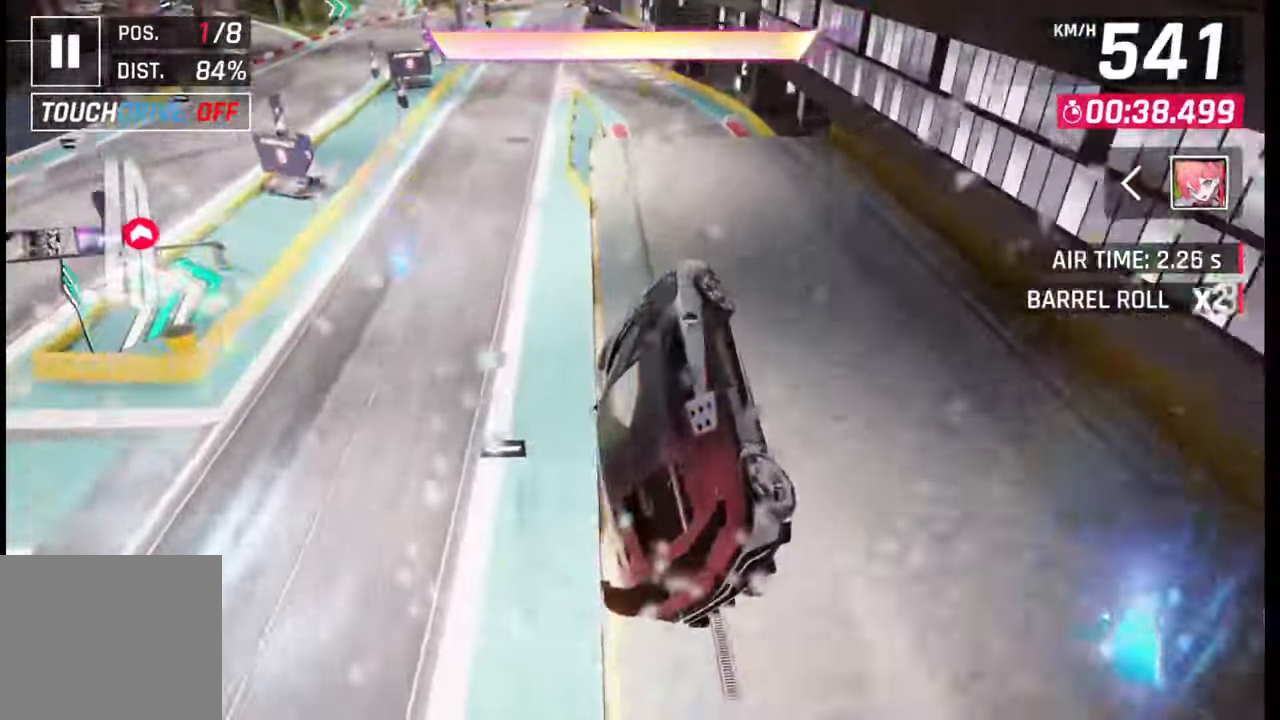
{"buttons": [], "left_stick": "left", "right_stick": "center", "events": [[67, "CROSS", "down"], [67, "R1", "down"], [183, "CROSS", "up"], [183, "R1", "up"]]}
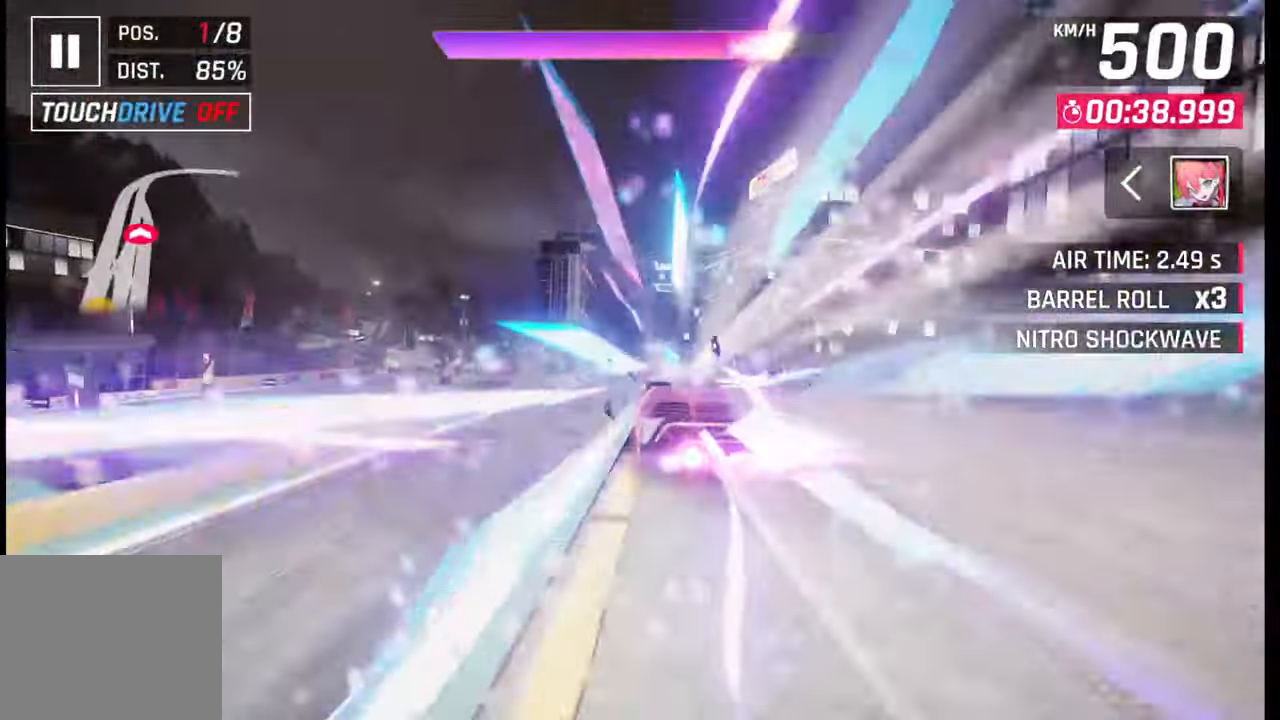
{"buttons": [], "left_stick": "right", "right_stick": "center", "events": [[233, "left_stick", "center"], [417, "left_stick", "right"]]}
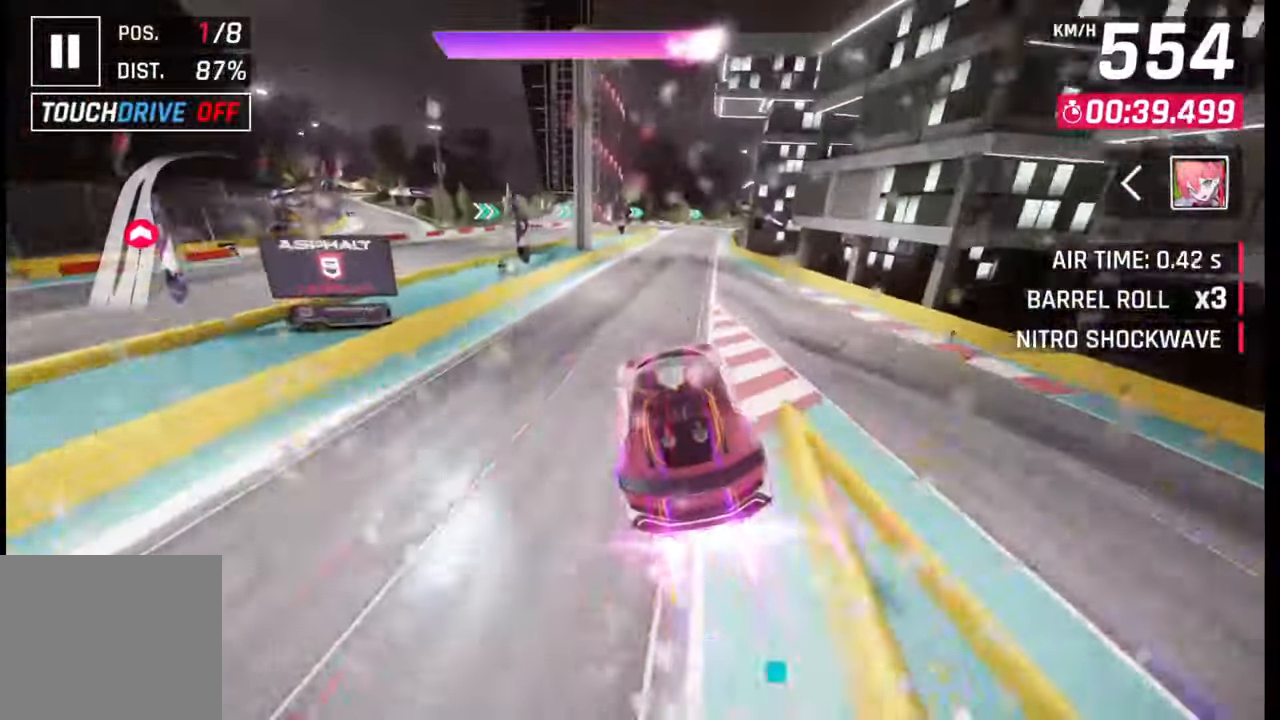
{"buttons": [], "left_stick": "right", "right_stick": "center", "events": [[233, "SQUARE", "down"], [300, "SQUARE", "up"]]}
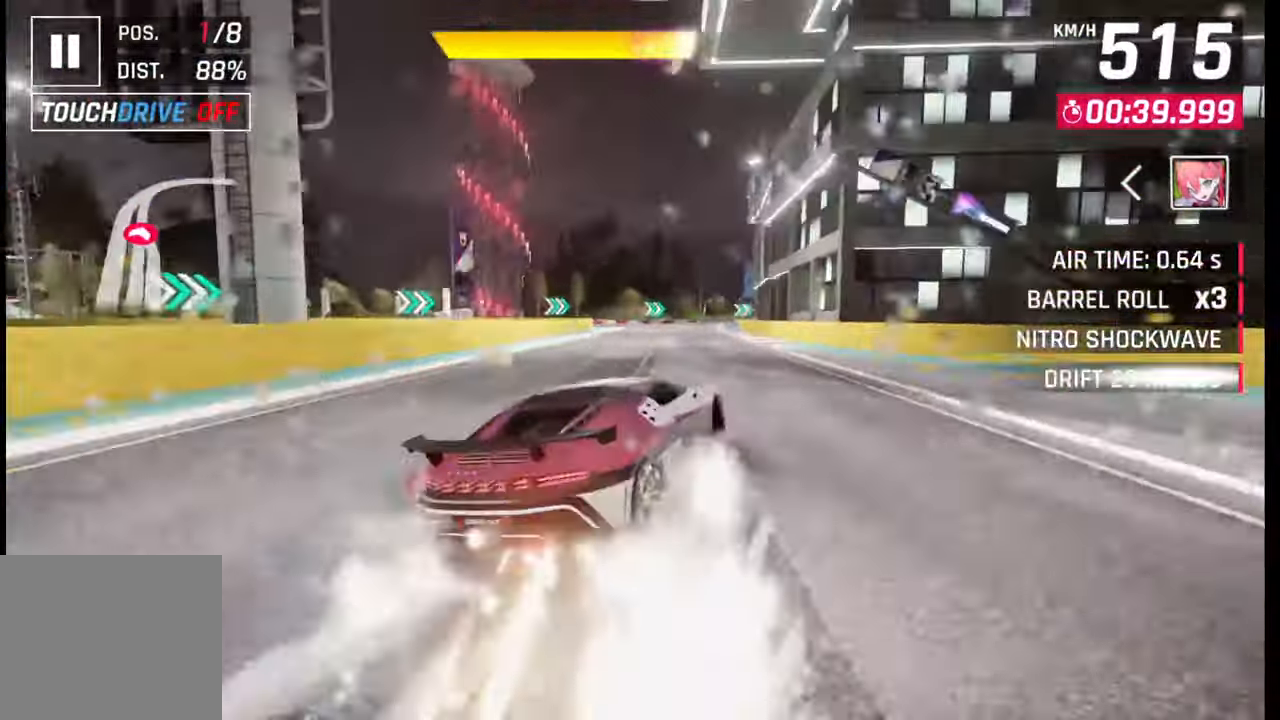
{"buttons": [], "left_stick": "center", "right_stick": "center", "events": [[150, "left_stick", "center"], [267, "CROSS", "down"], [300, "CROSS", "up"], [450, "SQUARE", "down"], [483, "SQUARE", "up"]]}
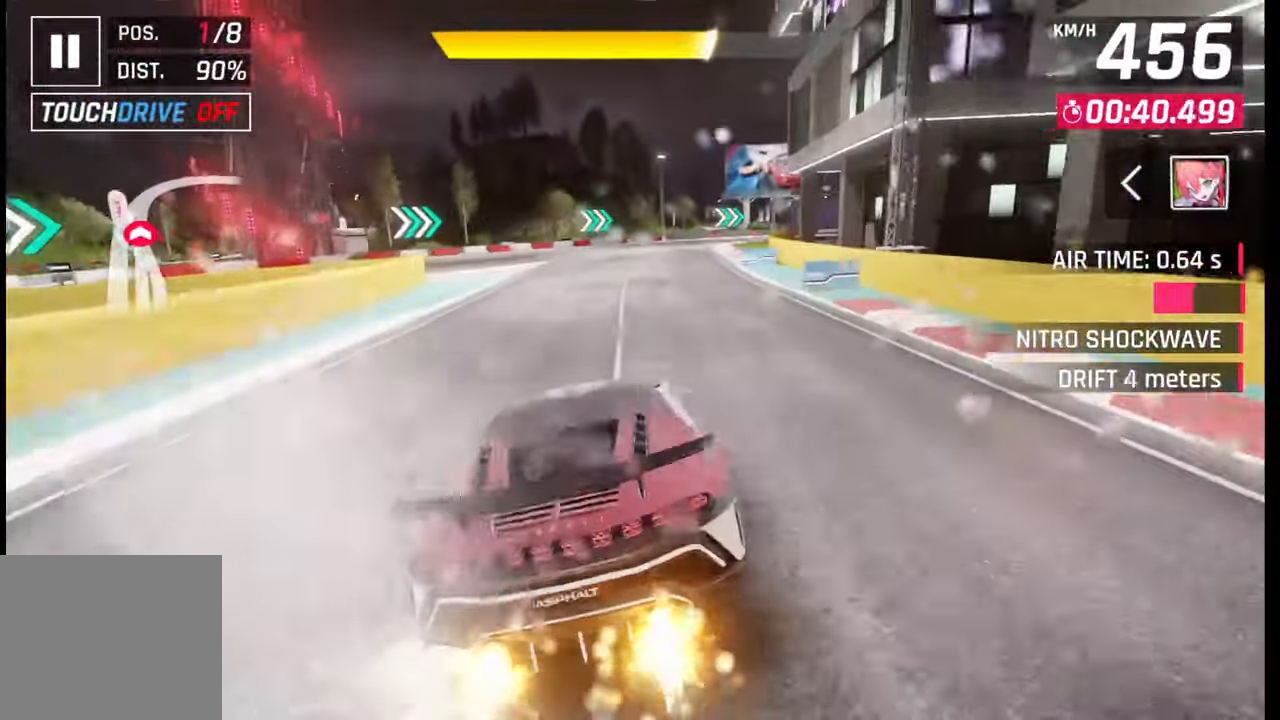
{"buttons": [], "left_stick": "right", "right_stick": "center", "events": [[17, "left_stick", "right"]]}
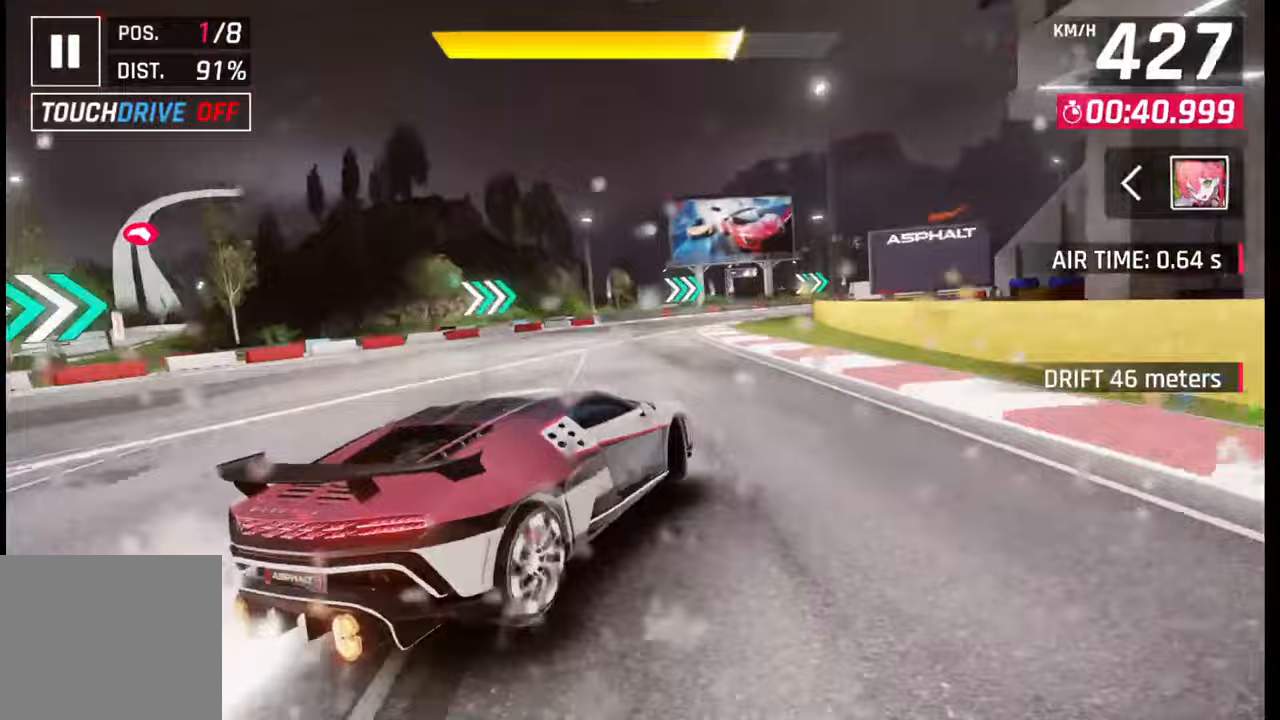
{"buttons": [], "left_stick": "right", "right_stick": "center", "events": [[17, "R1", "down"], [67, "L1", "down"], [83, "R1", "up"], [117, "L1", "up"]]}
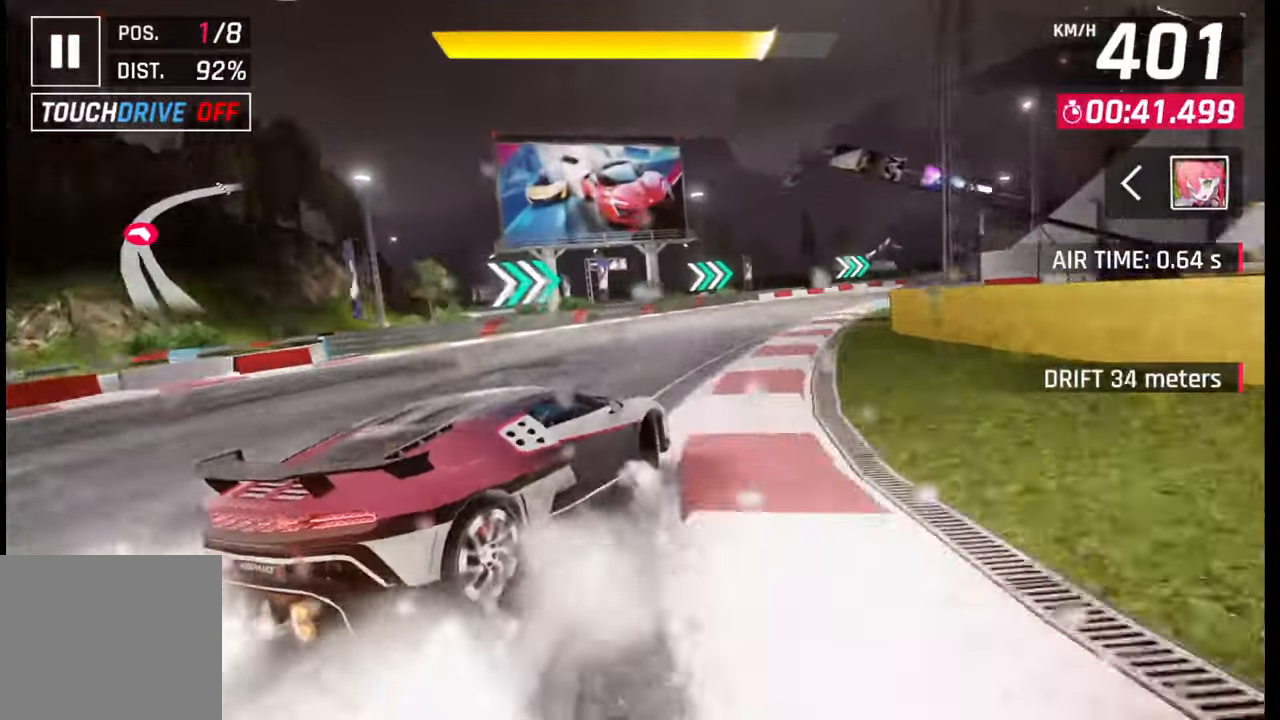
{"buttons": [], "left_stick": "right", "right_stick": "center", "events": []}
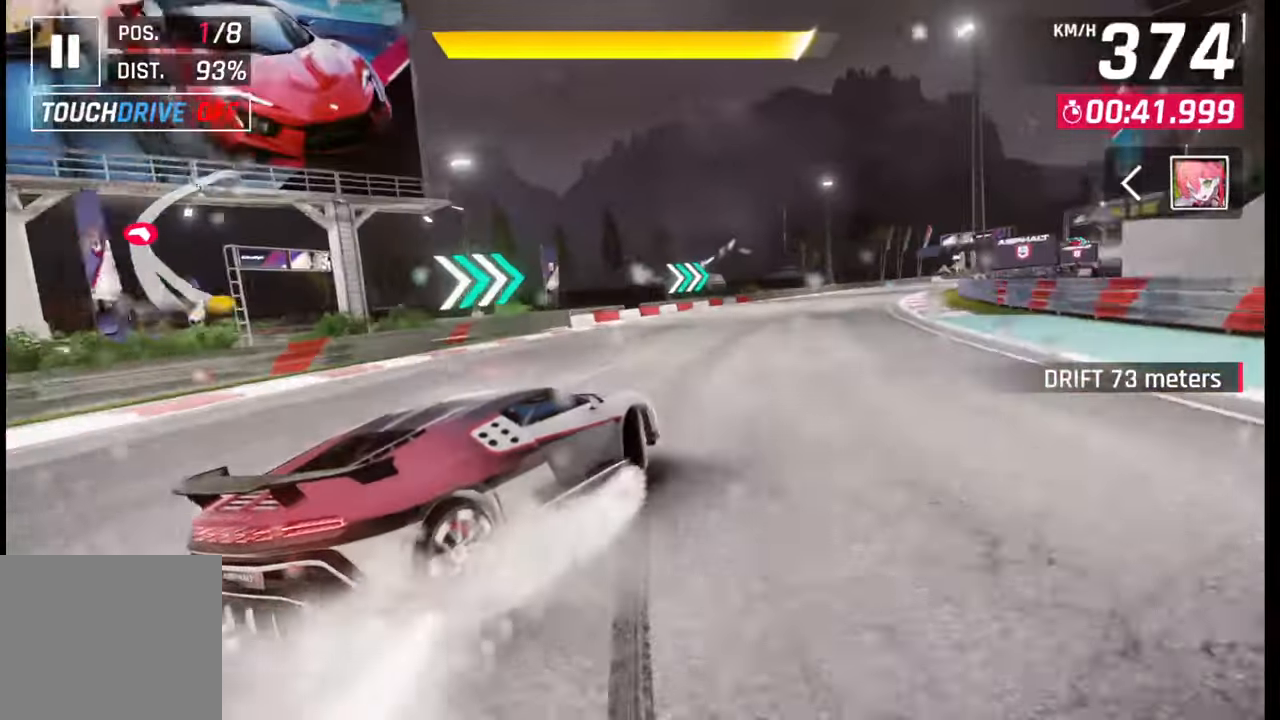
{"buttons": [], "left_stick": "right", "right_stick": "center", "events": [[133, "SQUARE", "down"], [183, "SQUARE", "up"], [233, "CROSS", "down"], [250, "R1", "down"], [383, "CROSS", "up"], [383, "R1", "up"]]}
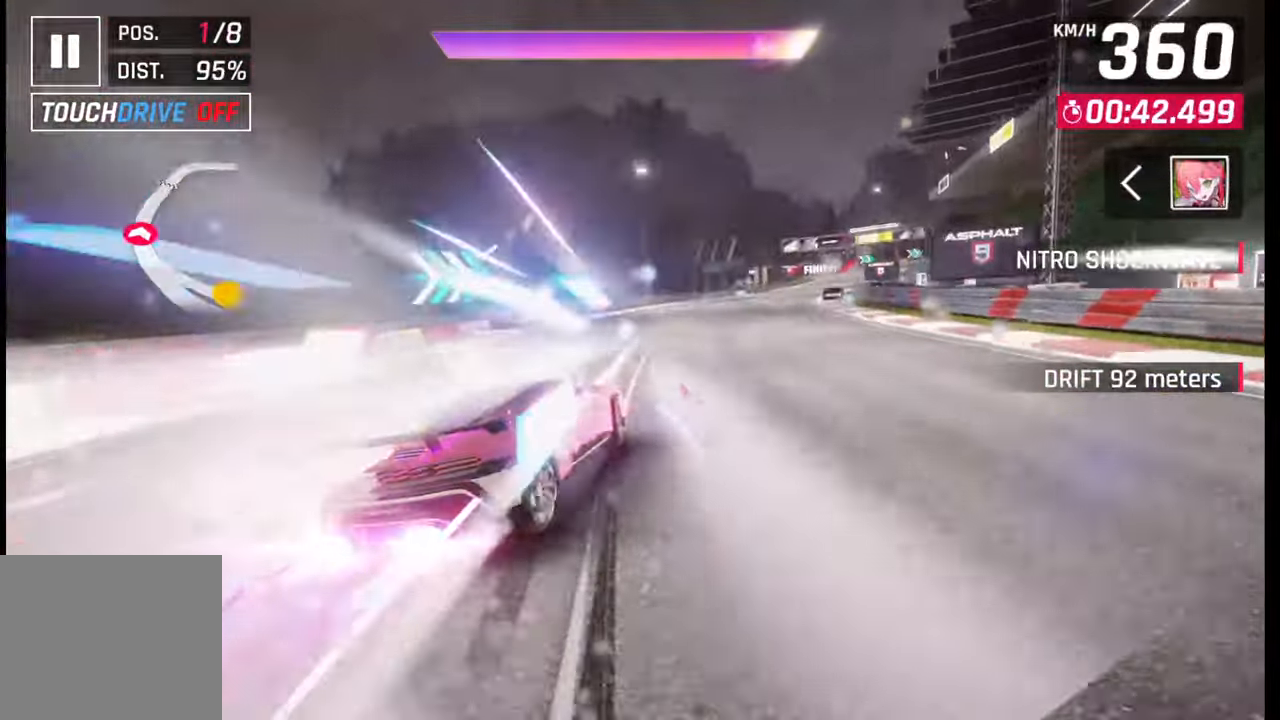
{"buttons": [], "left_stick": "right", "right_stick": "center", "events": []}
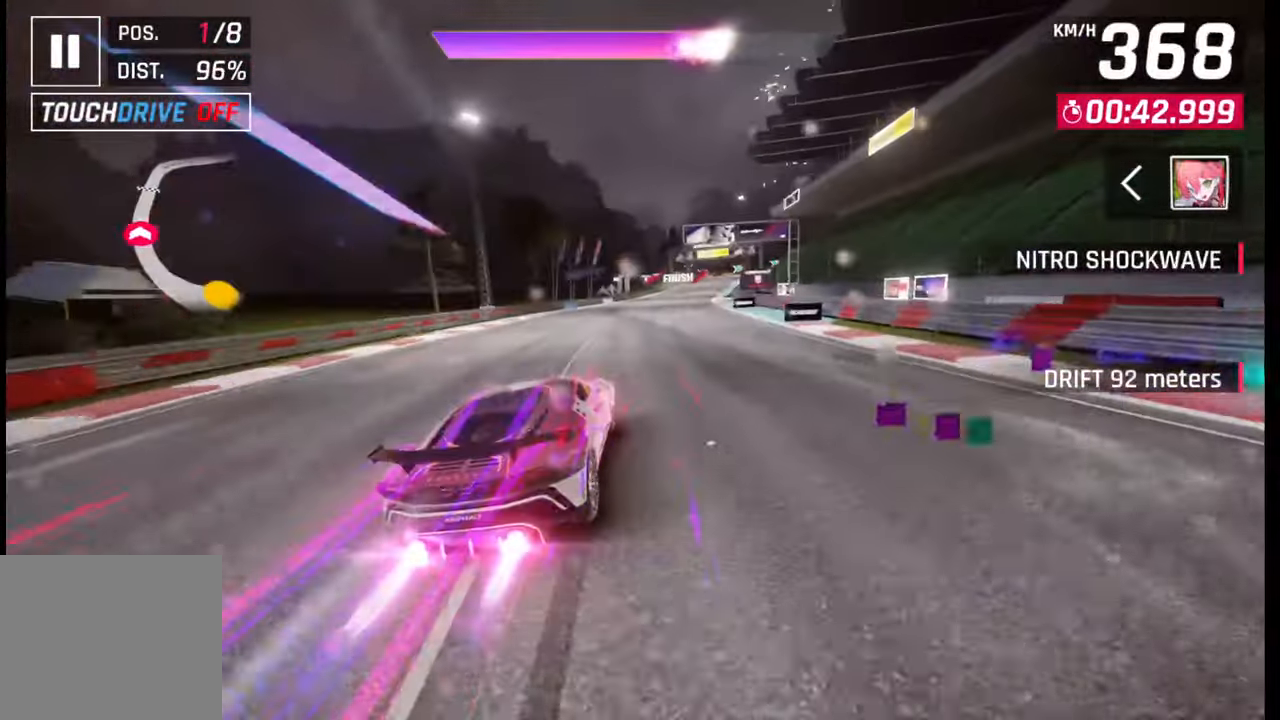
{"buttons": [], "left_stick": "right", "right_stick": "center", "events": []}
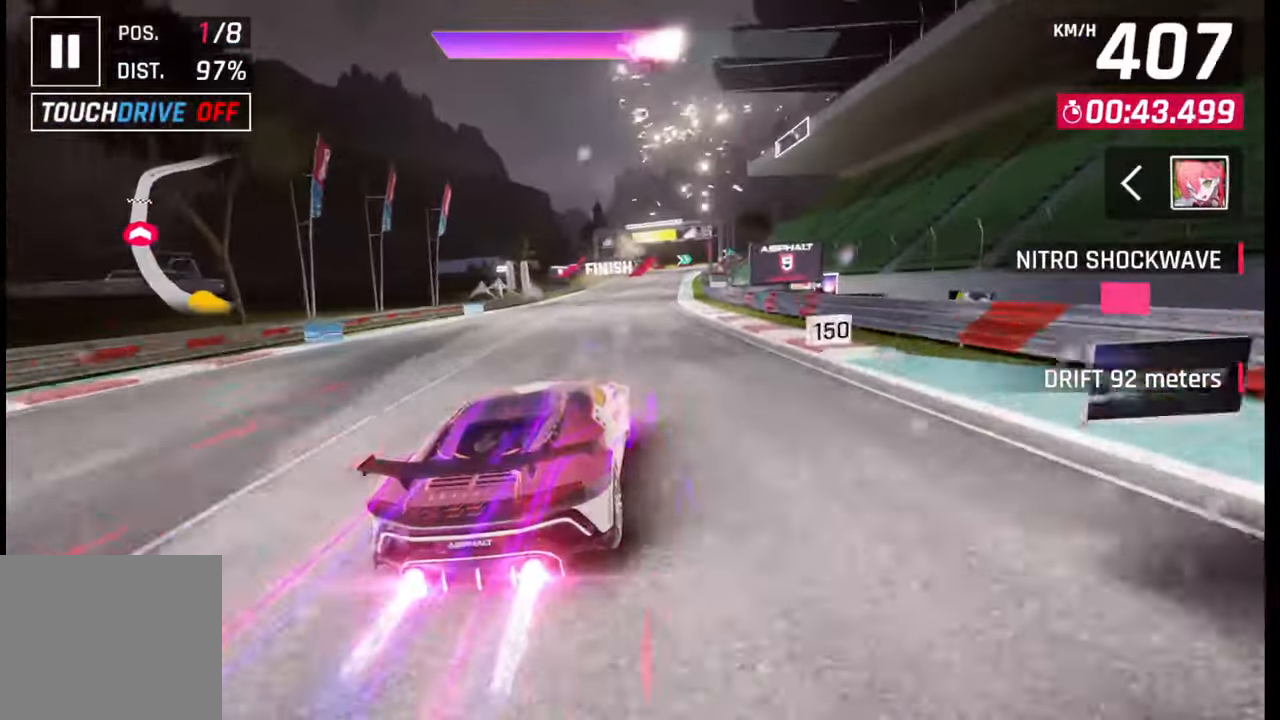
{"buttons": [], "left_stick": "right", "right_stick": "center", "events": [[167, "SQUARE", "down"], [200, "CROSS", "down"], [200, "SQUARE", "up"], [233, "CROSS", "up"]]}
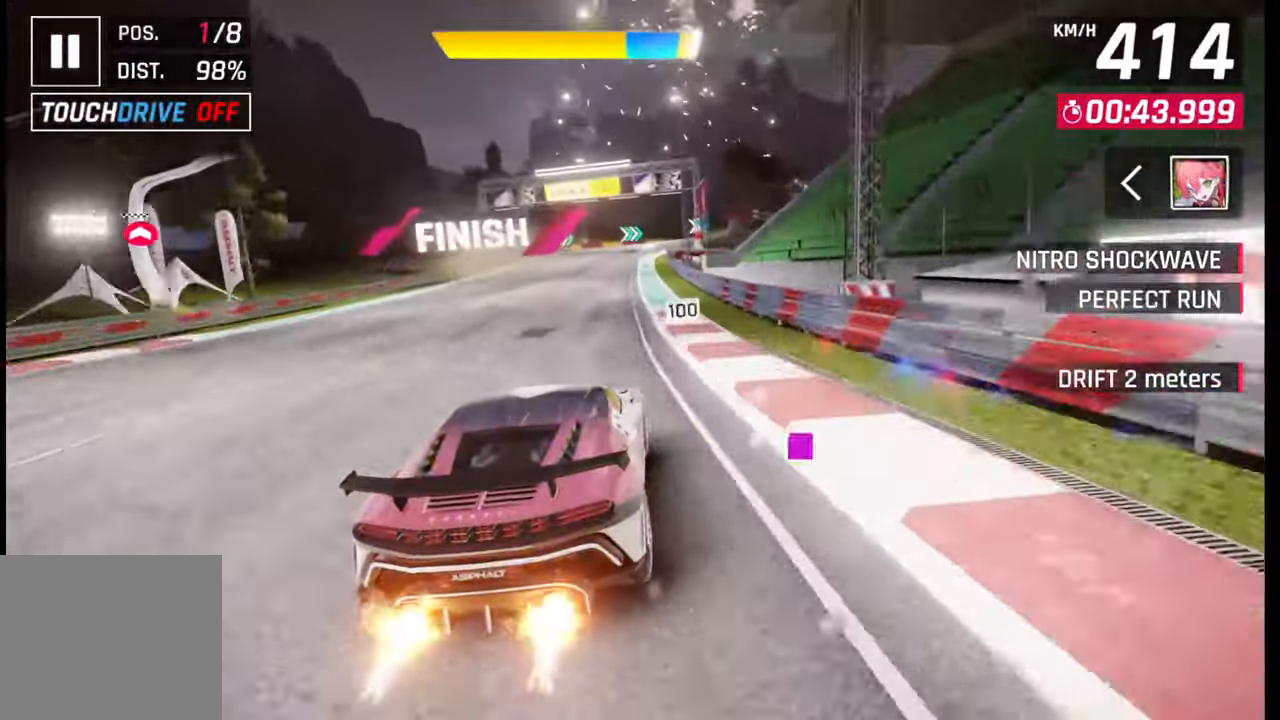
{"buttons": [], "left_stick": "center", "right_stick": "center", "events": [[133, "left_stick", "center"]]}
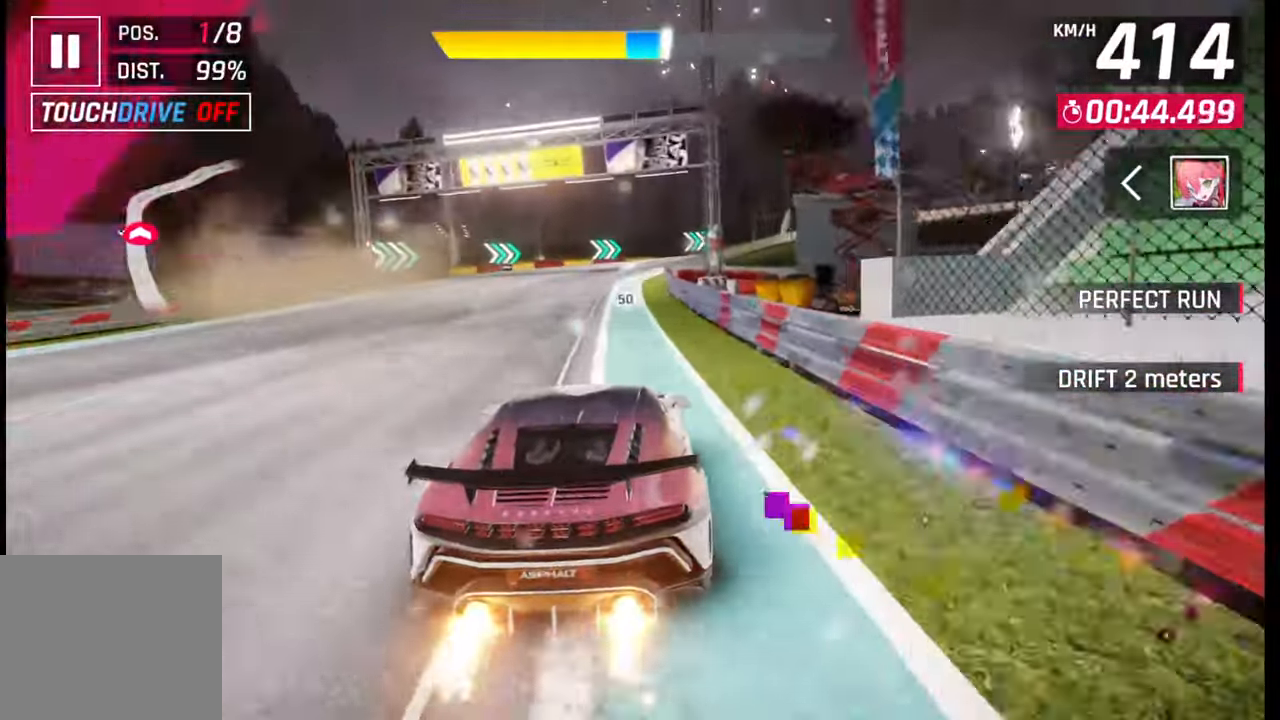
{"buttons": [], "left_stick": "center", "right_stick": "center", "events": [[17, "CROSS", "down"], [100, "CROSS", "up"]]}
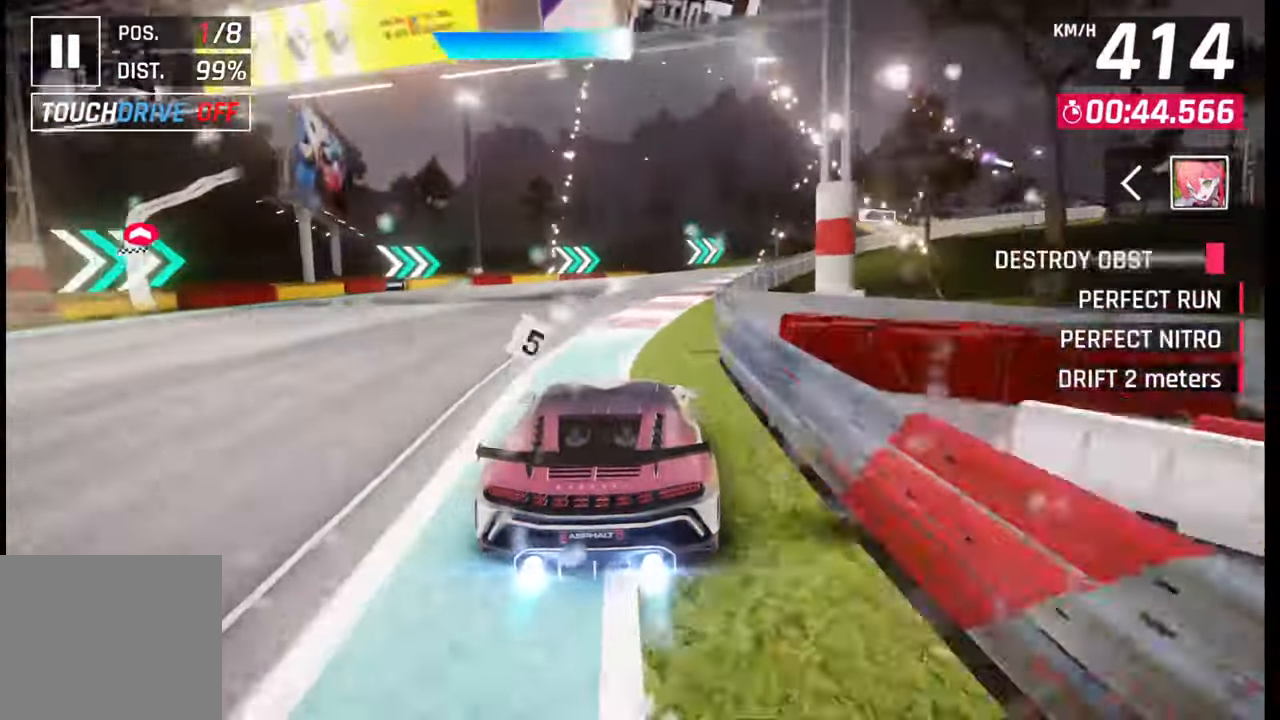
{"buttons": [], "left_stick": "left", "right_stick": "center", "events": [[17, "left_stick", "left"], [67, "SQUARE", "down"], [183, "SQUARE", "up"]]}
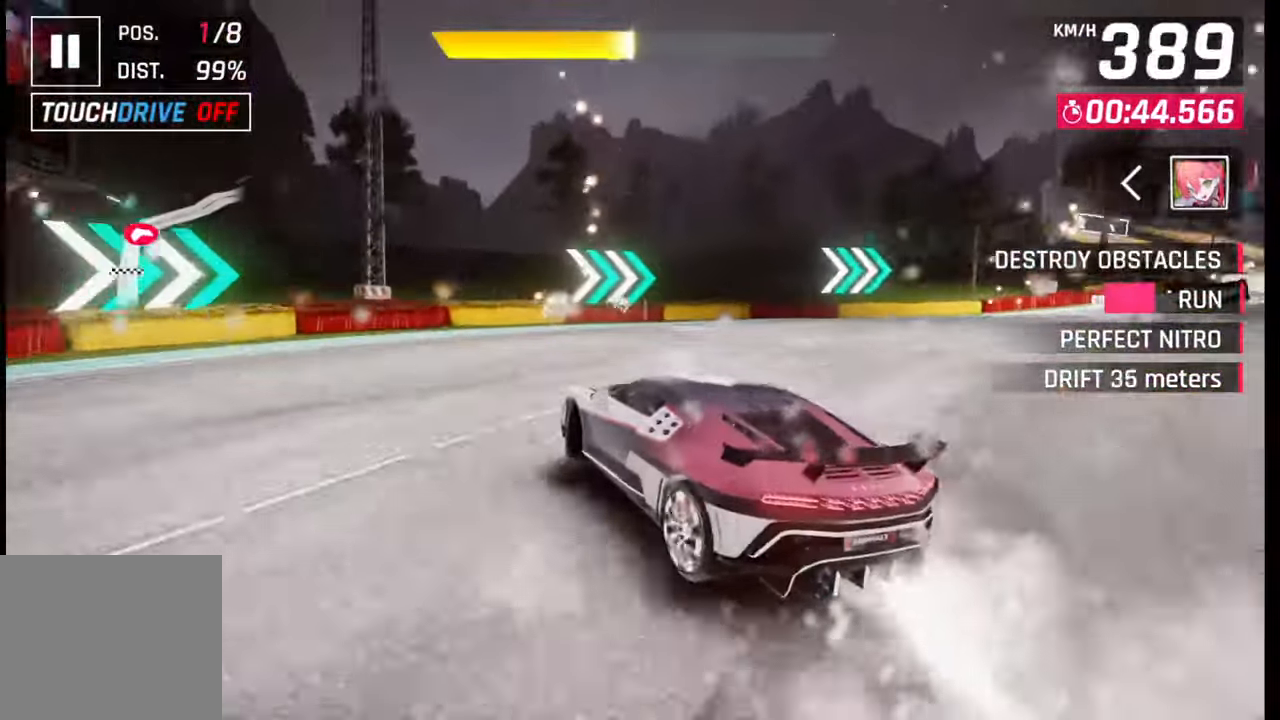
{"buttons": [], "left_stick": "left", "right_stick": "center", "events": [[100, "R1", "down"], [150, "L1", "down"], [200, "R1", "up"], [233, "L1", "up"]]}
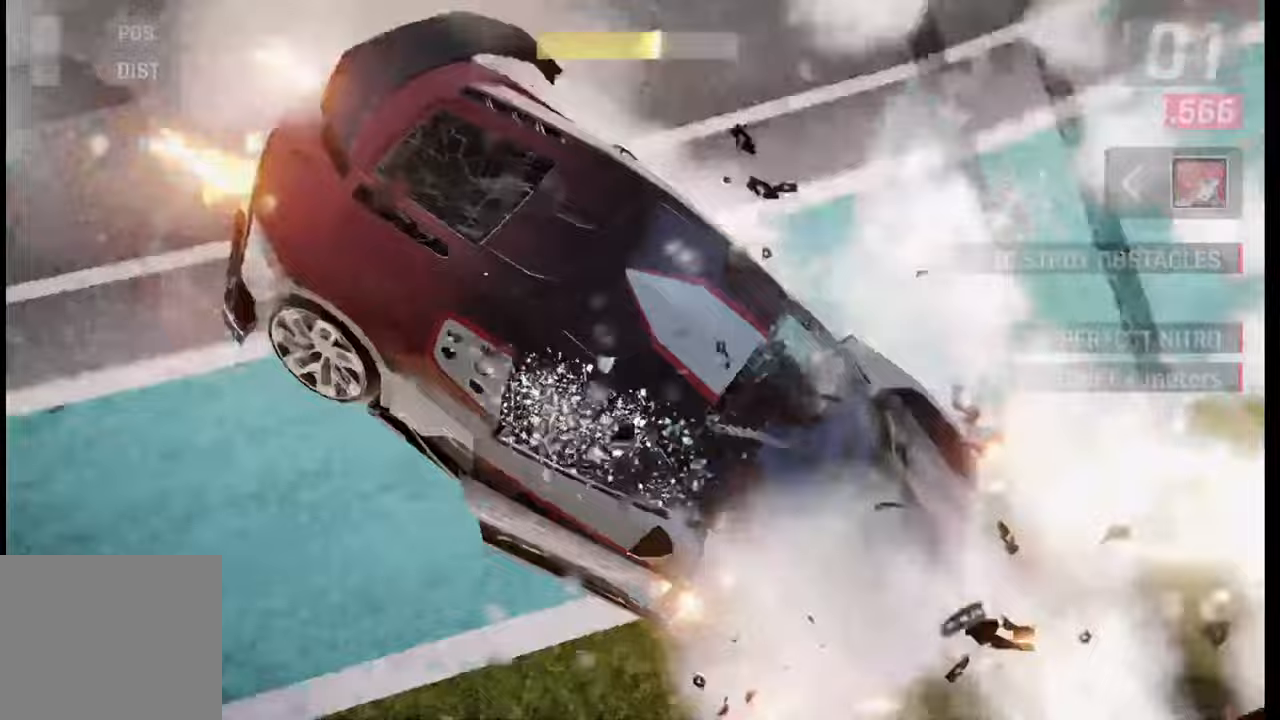
{"buttons": [], "left_stick": "center", "right_stick": "center", "events": [[17, "left_stick", "down"], [83, "left_stick", "right"], [333, "left_stick", "center"]]}
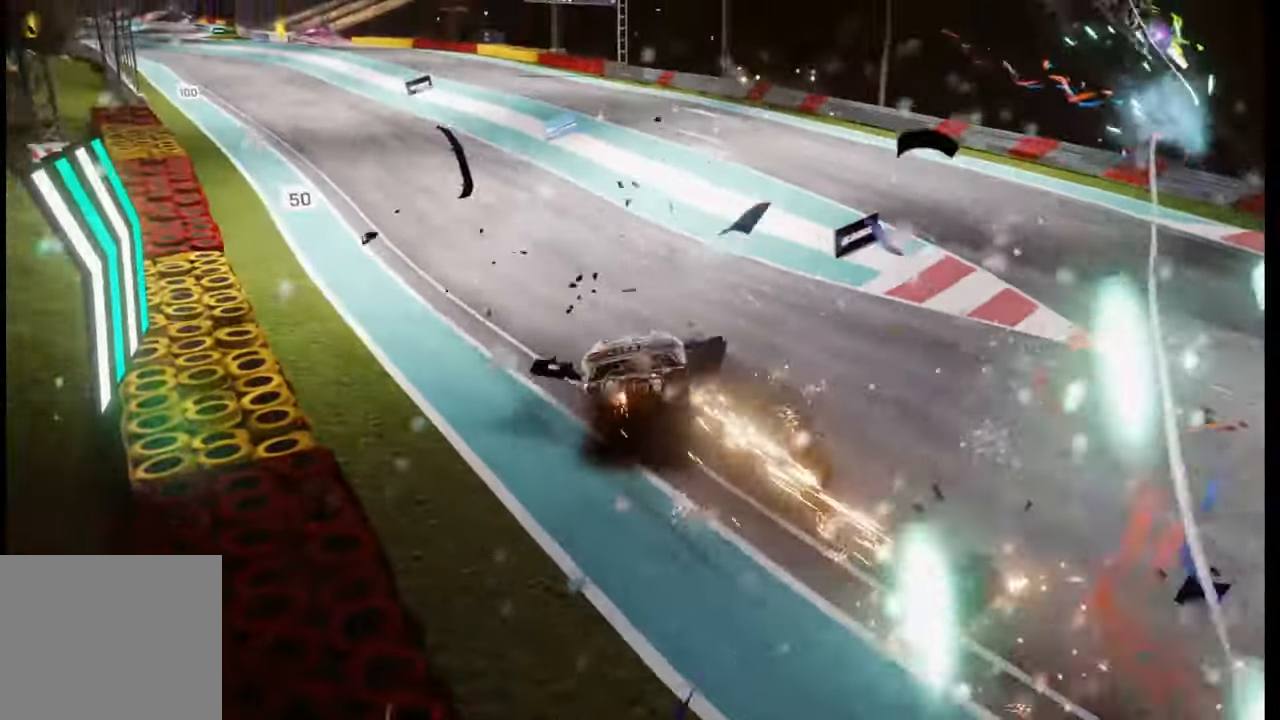
{"buttons": [], "left_stick": "center", "right_stick": "center", "events": []}
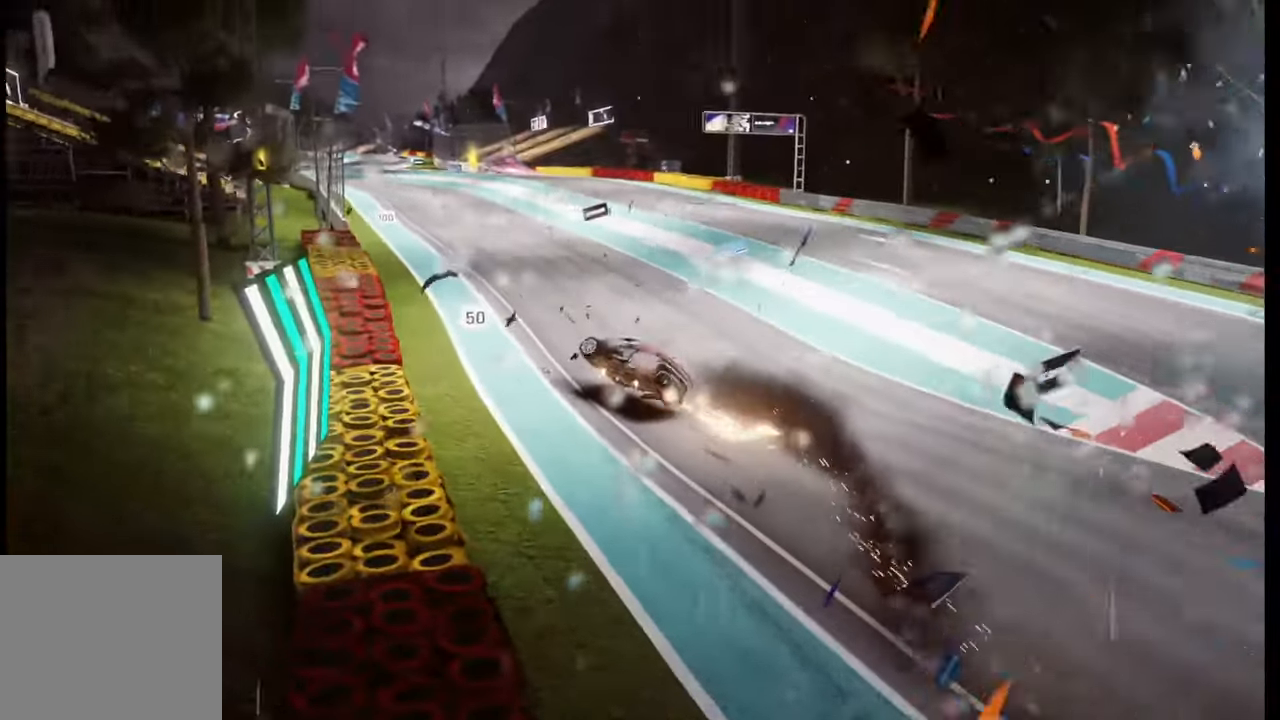
{"buttons": [], "left_stick": "center", "right_stick": "center", "events": []}
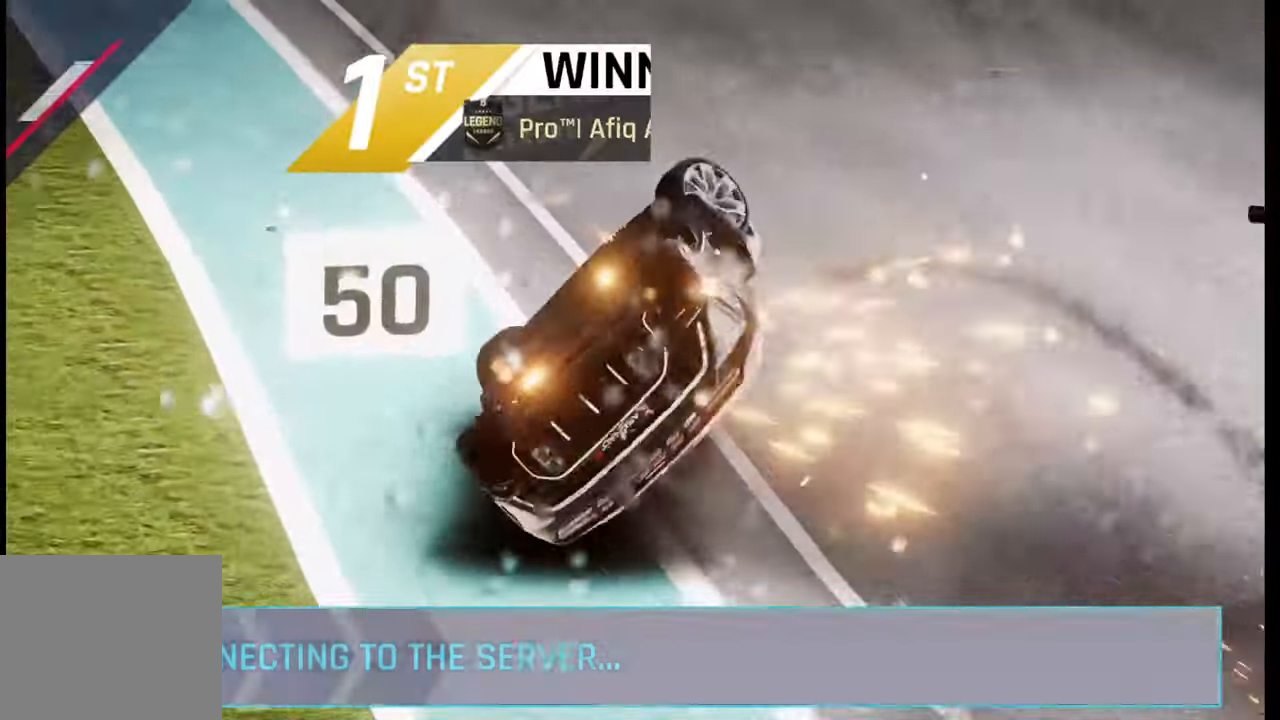
{"buttons": [], "left_stick": "center", "right_stick": "center", "events": []}
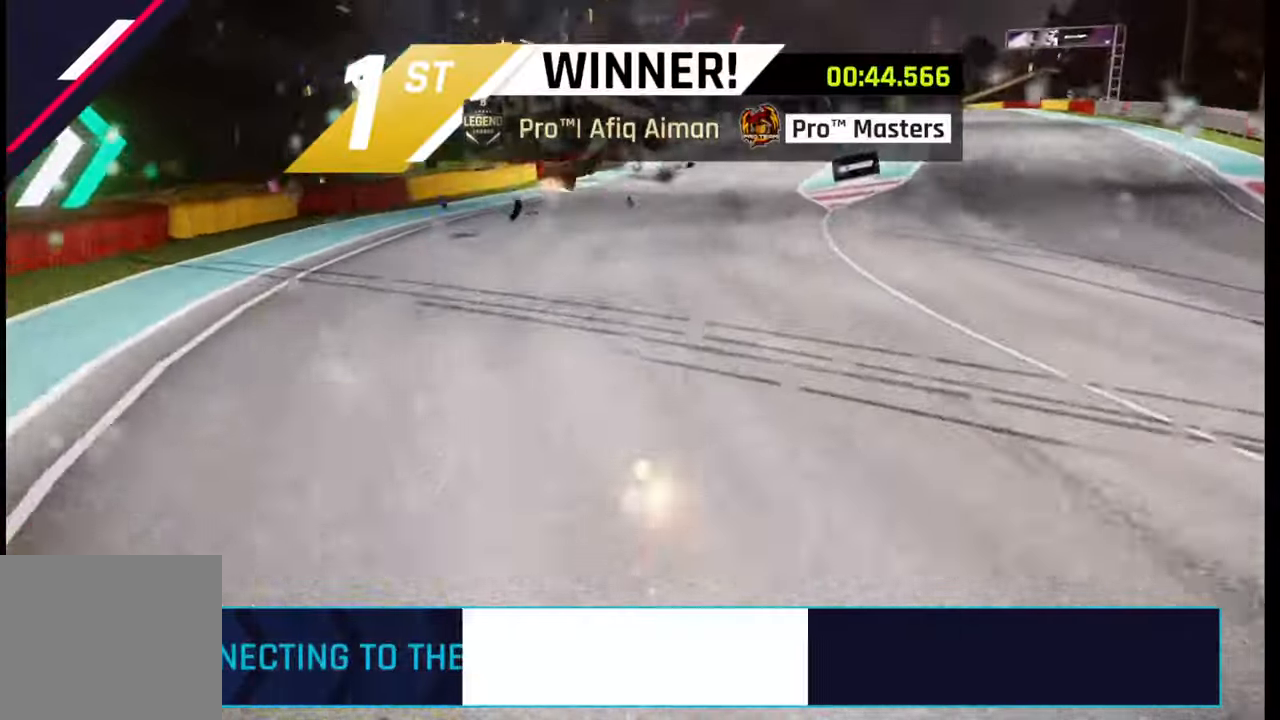
{"buttons": [], "left_stick": "center", "right_stick": "center", "events": []}
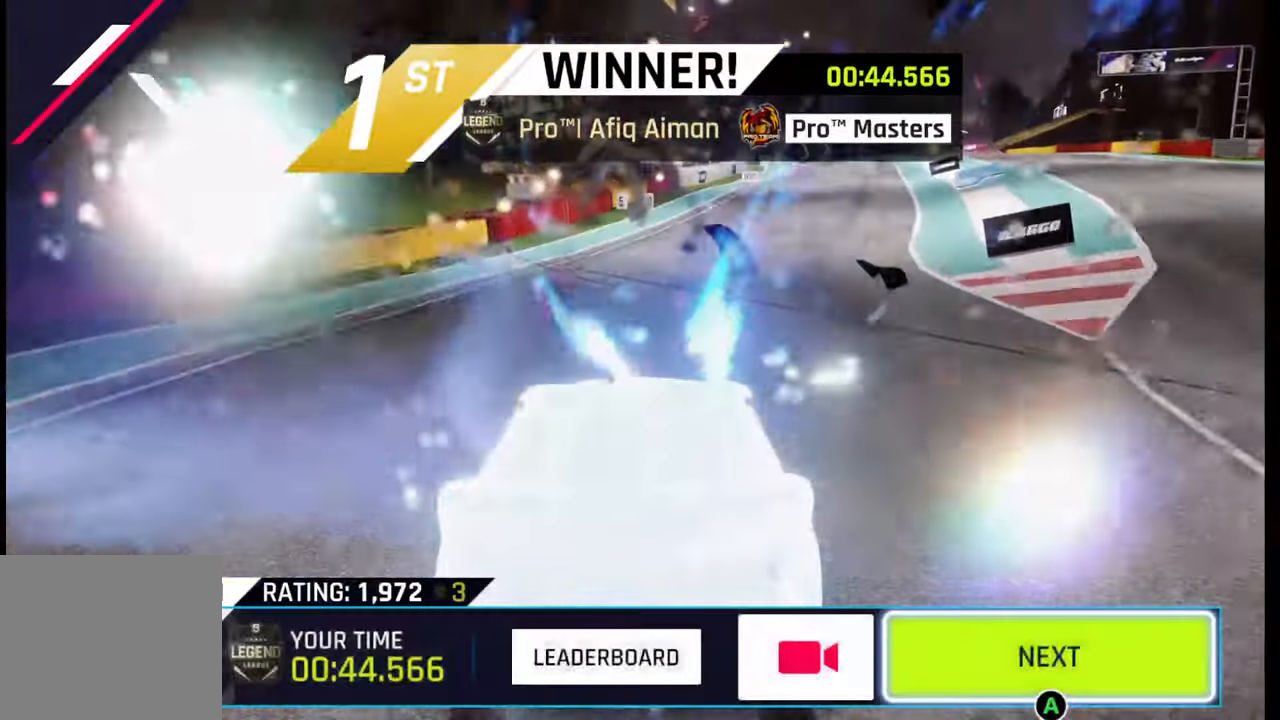
{"buttons": [], "left_stick": "center", "right_stick": "center", "events": []}
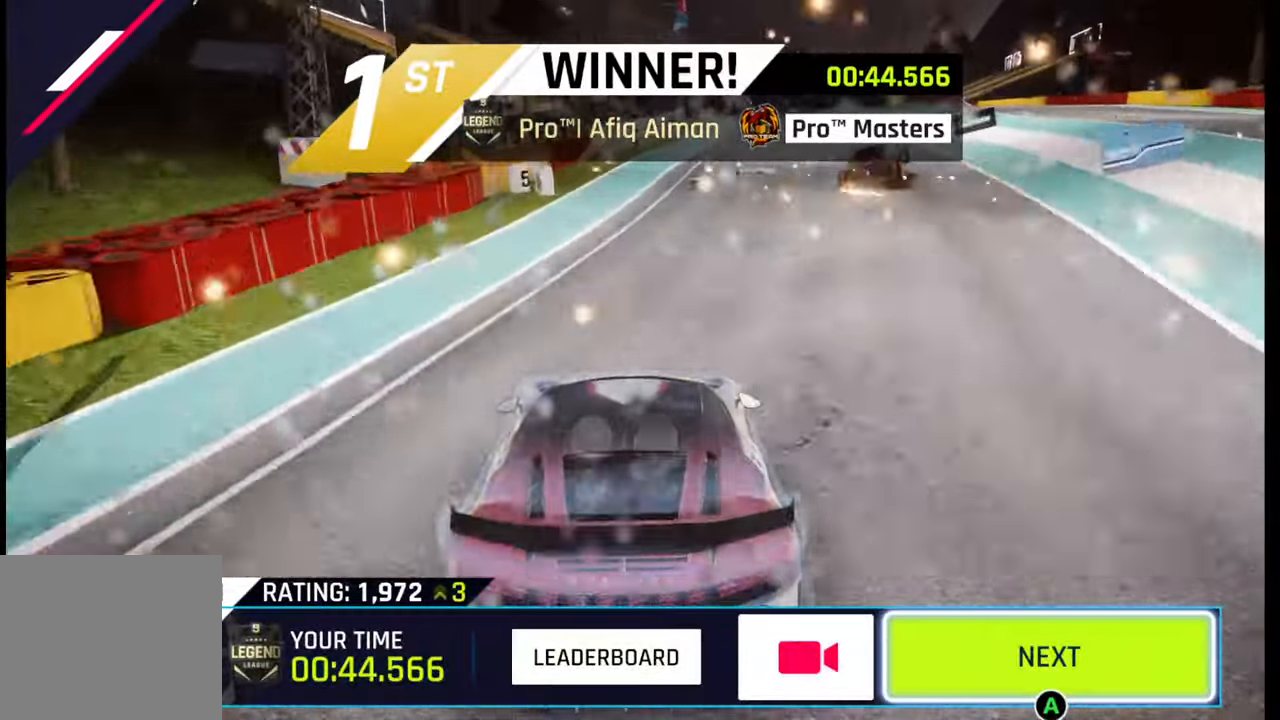
{"buttons": [], "left_stick": "center", "right_stick": "center", "events": []}
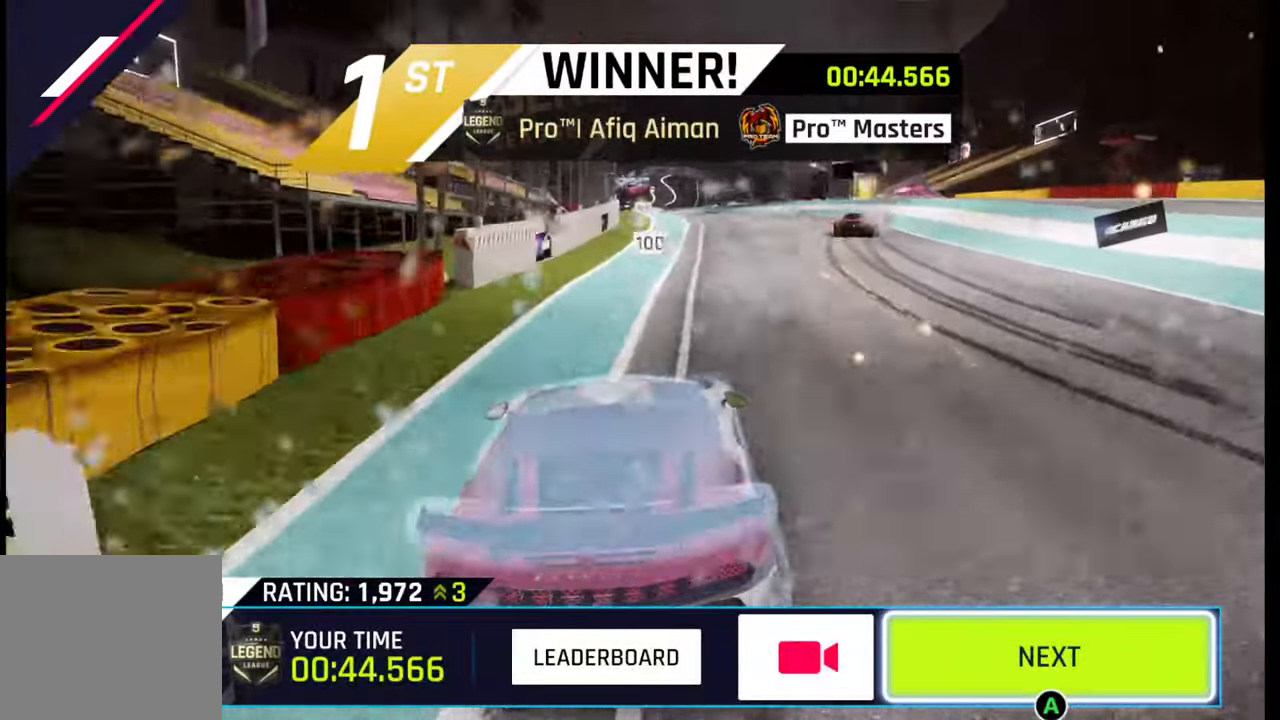
{"buttons": [], "left_stick": "center", "right_stick": "center", "events": []}
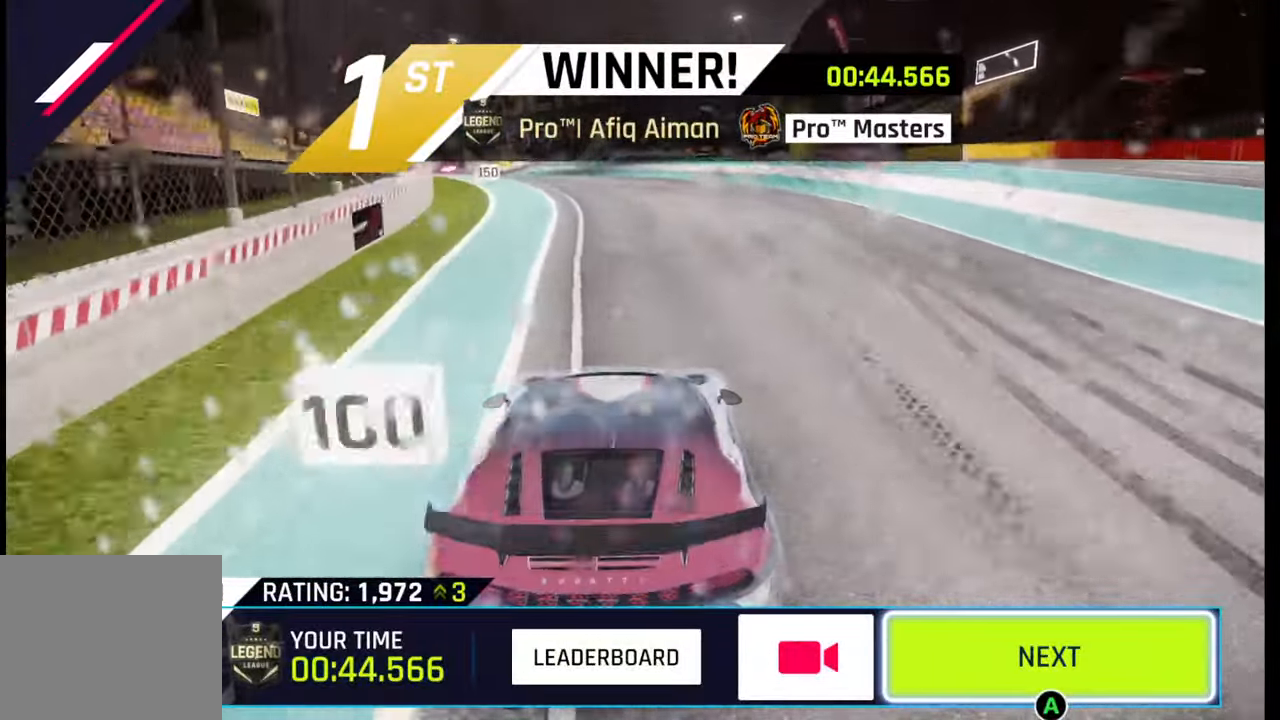
{"buttons": [], "left_stick": "center", "right_stick": "center", "events": []}
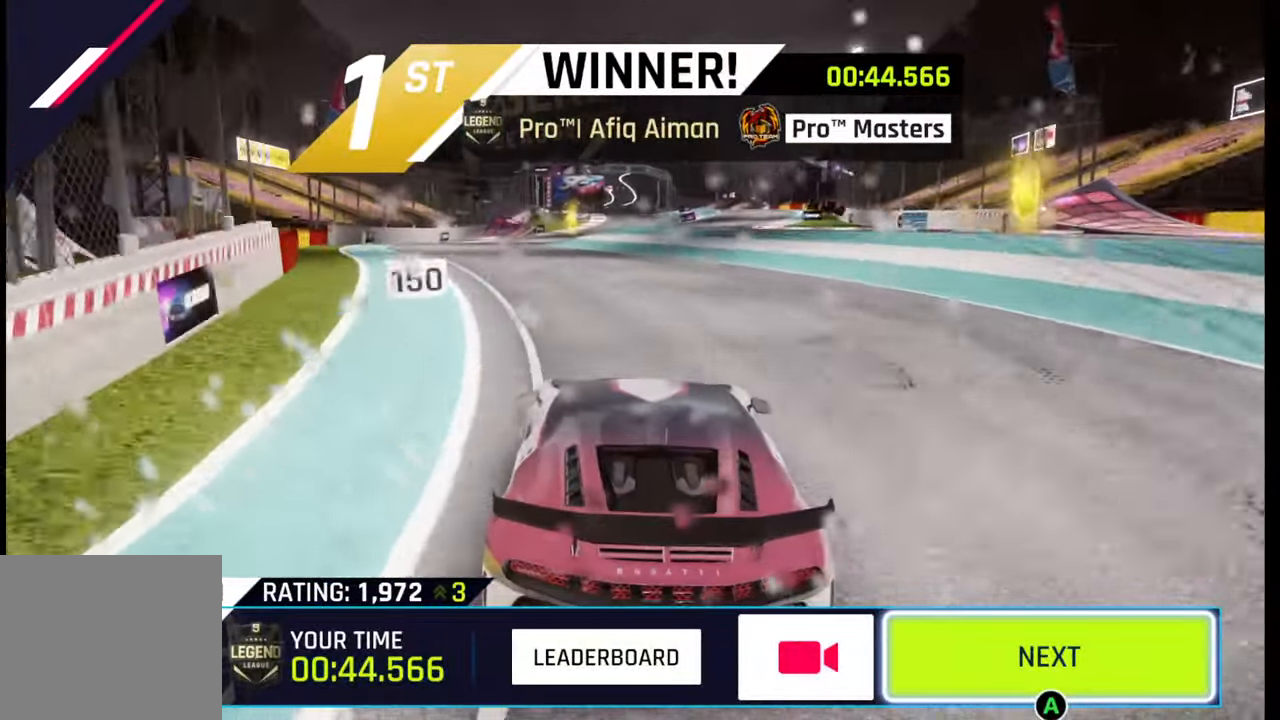
{"buttons": [], "left_stick": "center", "right_stick": "center", "events": [[250, "CIRCLE", "down"], [317, "CIRCLE", "up"]]}